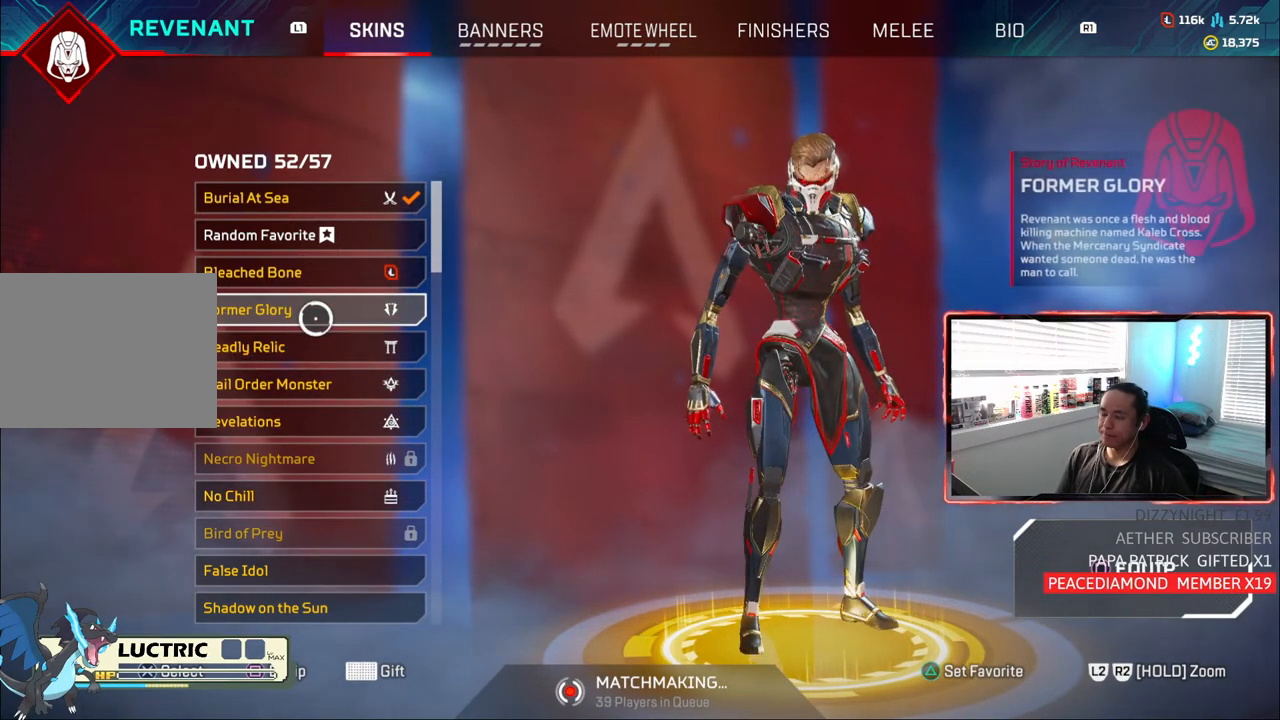
Gameplay with a controller (PlayStation layout); each line is a JSON object with the inputs held at the frame after it. "events" lists button and stick changes between this image and that frame as [ms after this image, input, new state], when the widget could be followed in between. Not read: L3.
{"buttons": [], "left_stick": "center", "right_stick": "center", "events": [[267, "right_stick", "down"], [433, "right_stick", "center"]]}
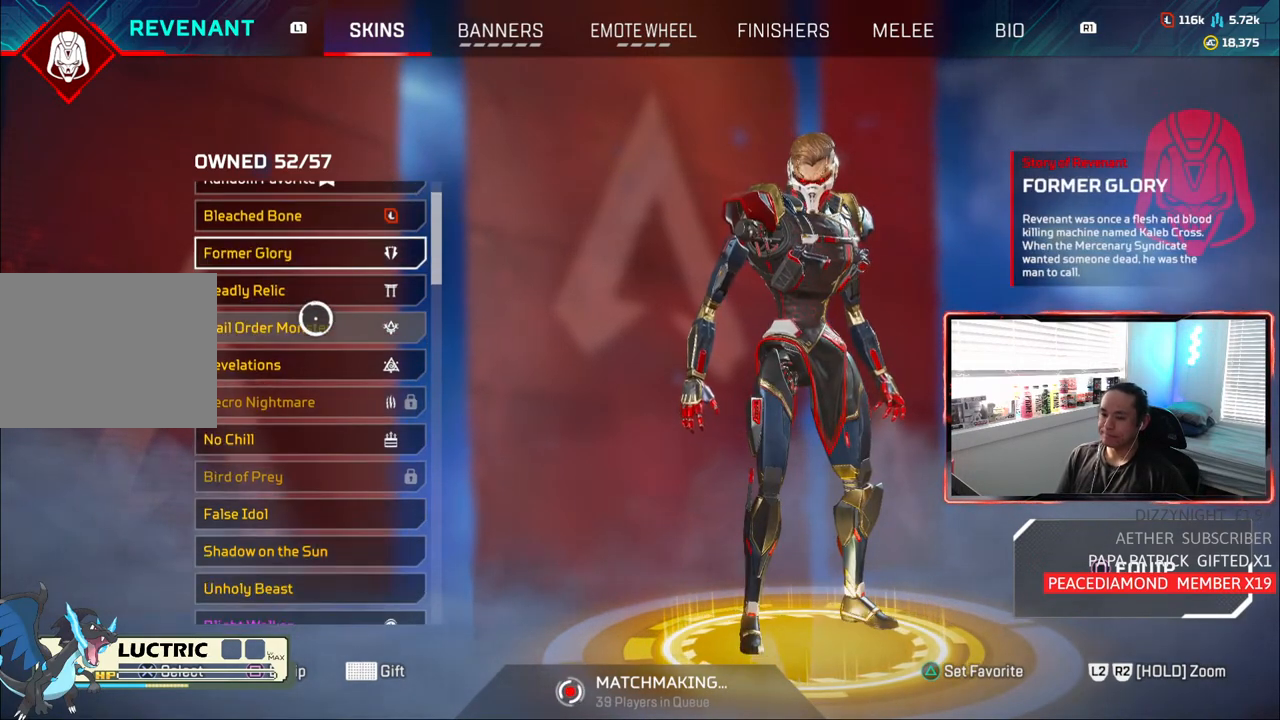
{"buttons": [], "left_stick": "up", "right_stick": "center", "events": [[50, "left_stick", "down"], [267, "left_stick", "center"], [467, "left_stick", "up"]]}
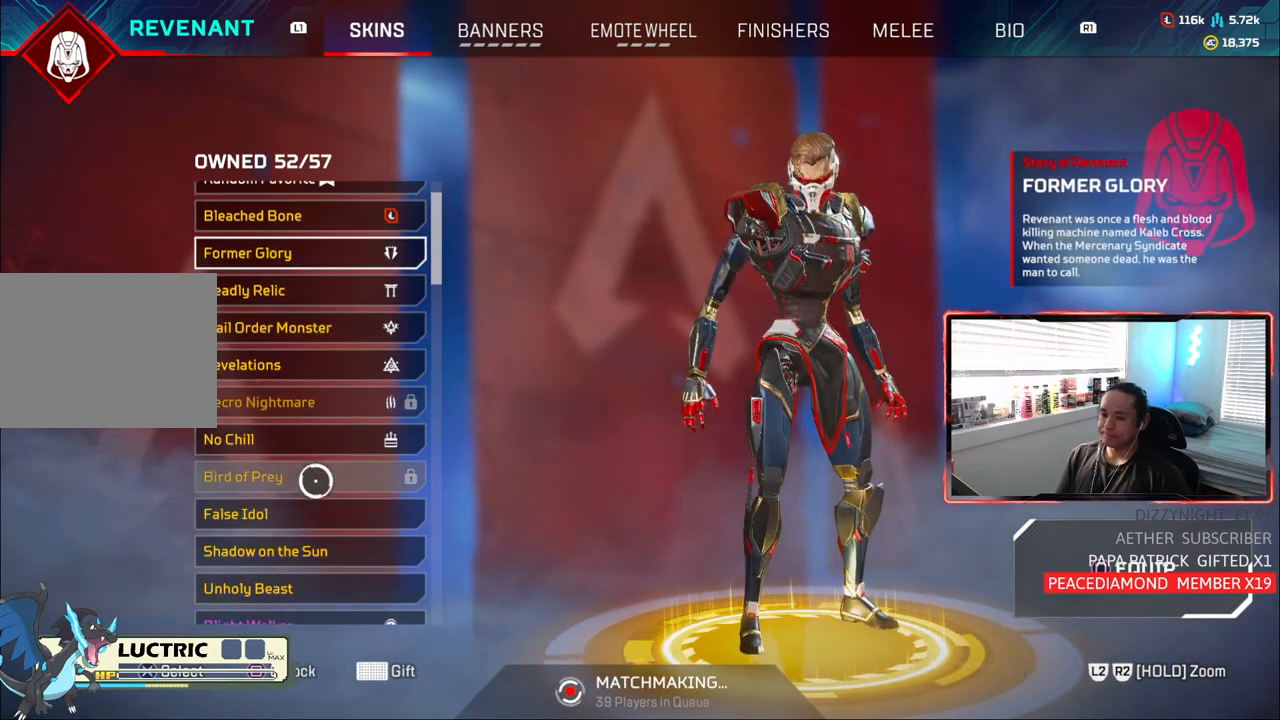
{"buttons": [], "left_stick": "down", "right_stick": "center", "events": [[67, "left_stick", "center"], [150, "CROSS", "down"], [233, "CROSS", "up"], [483, "left_stick", "down"]]}
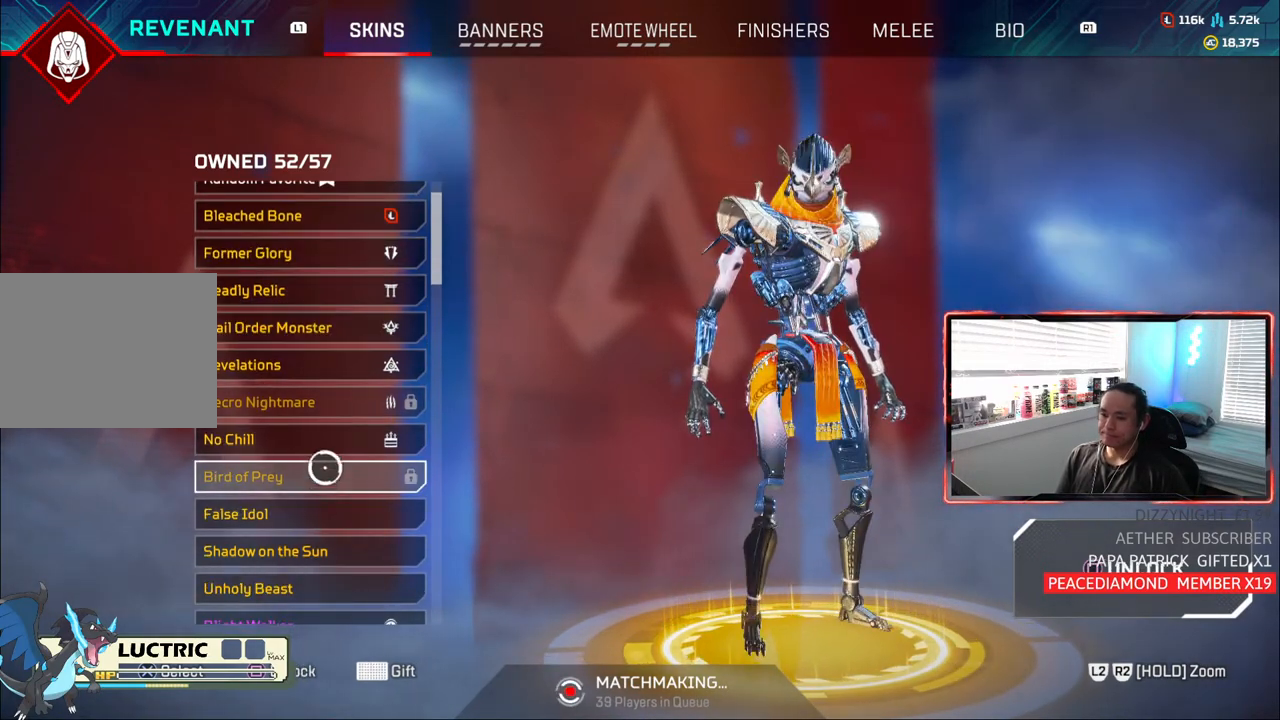
{"buttons": [], "left_stick": "center", "right_stick": "center", "events": [[133, "CROSS", "down"], [167, "left_stick", "center"], [233, "CROSS", "up"]]}
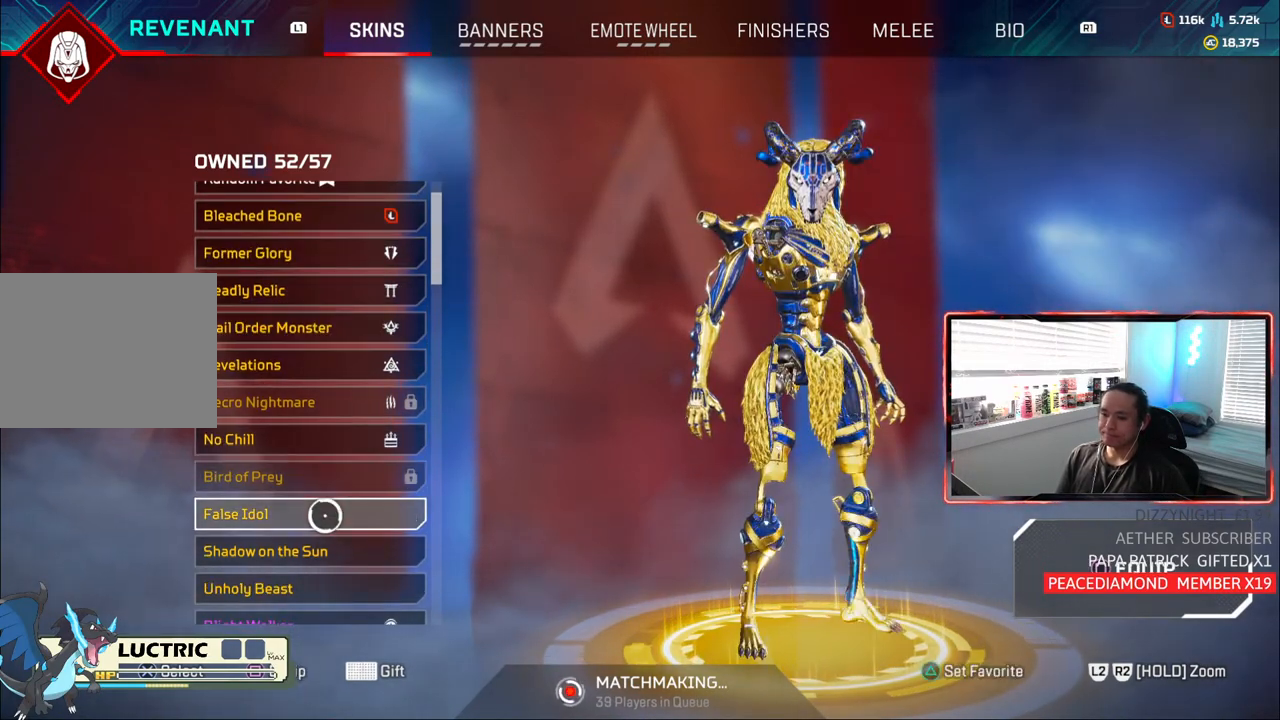
{"buttons": [], "left_stick": "center", "right_stick": "center", "events": [[67, "right_stick", "down"], [217, "right_stick", "center"]]}
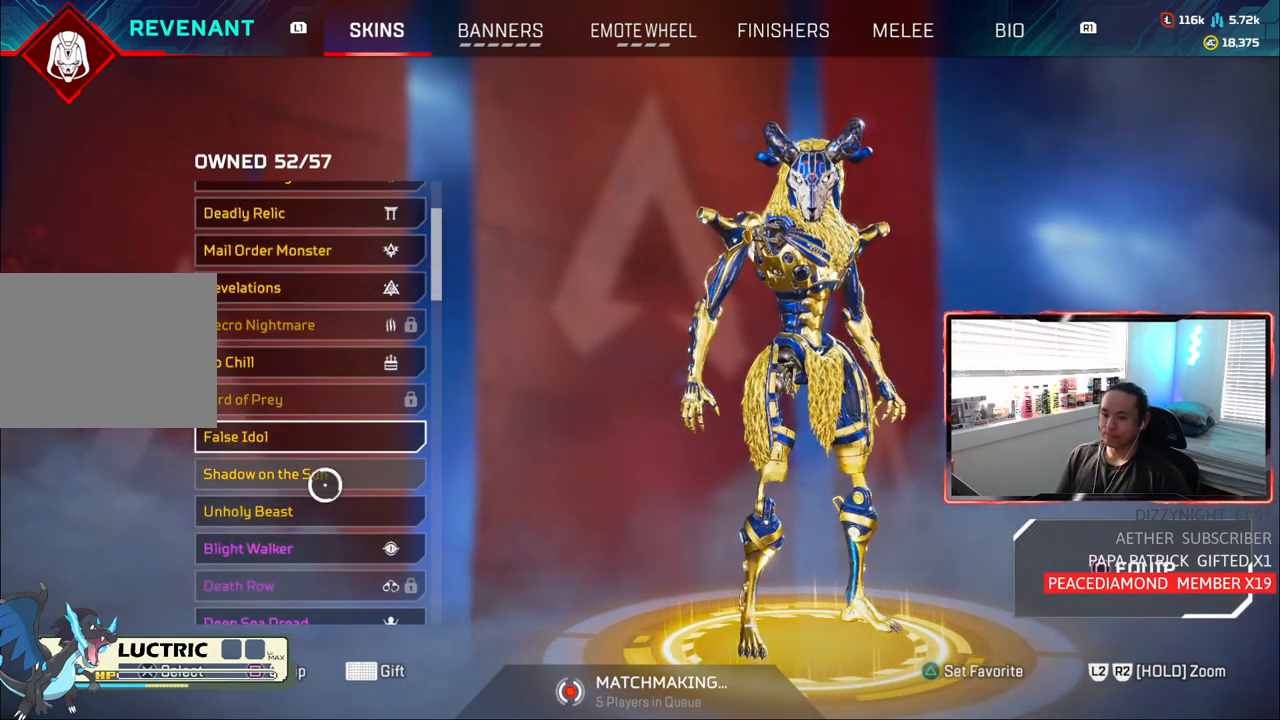
{"buttons": [], "left_stick": "center", "right_stick": "center", "events": [[100, "CROSS", "down"], [200, "CROSS", "up"], [367, "left_stick", "down"], [483, "left_stick", "center"]]}
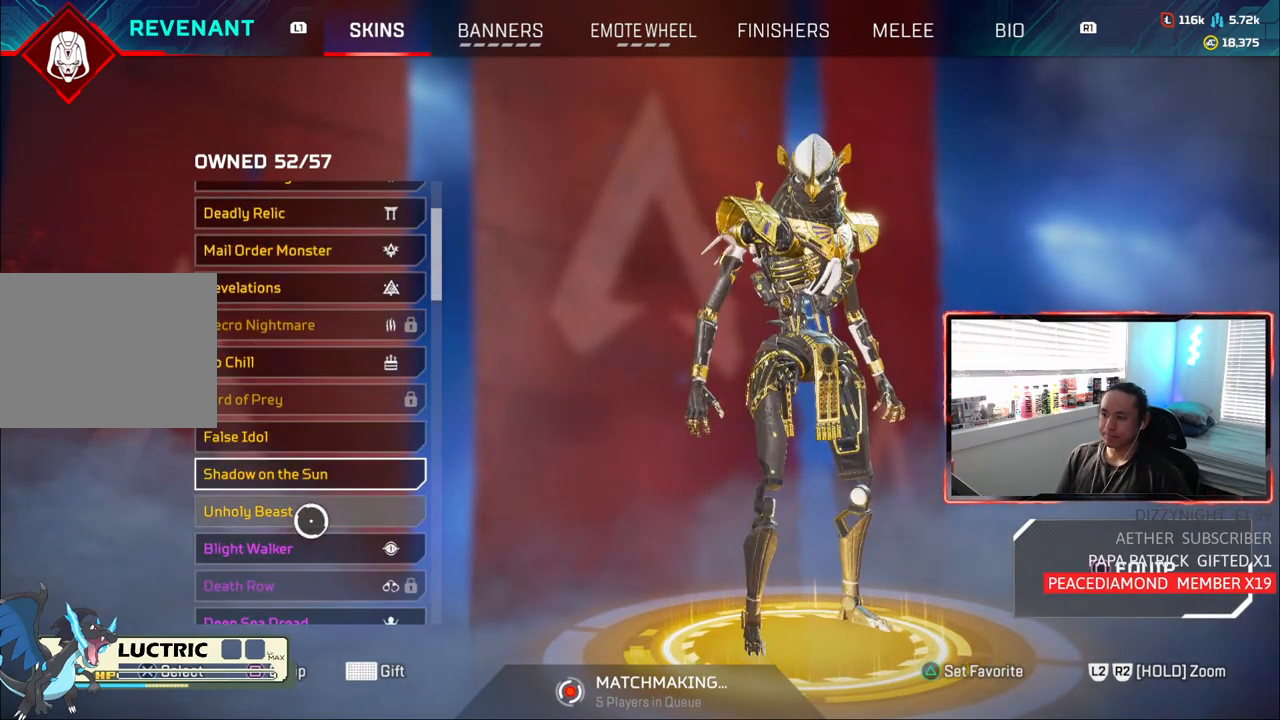
{"buttons": [], "left_stick": "center", "right_stick": "center", "events": [[100, "CROSS", "down"], [200, "CROSS", "up"]]}
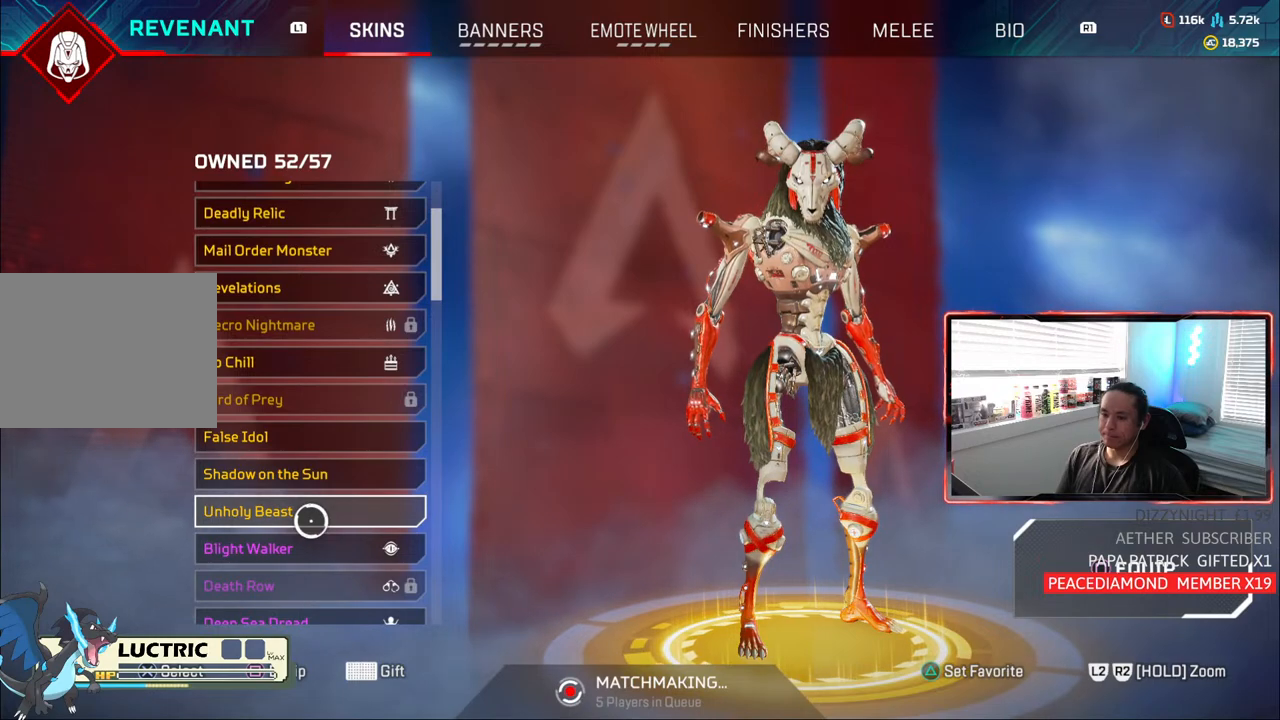
{"buttons": [], "left_stick": "center", "right_stick": "center", "events": []}
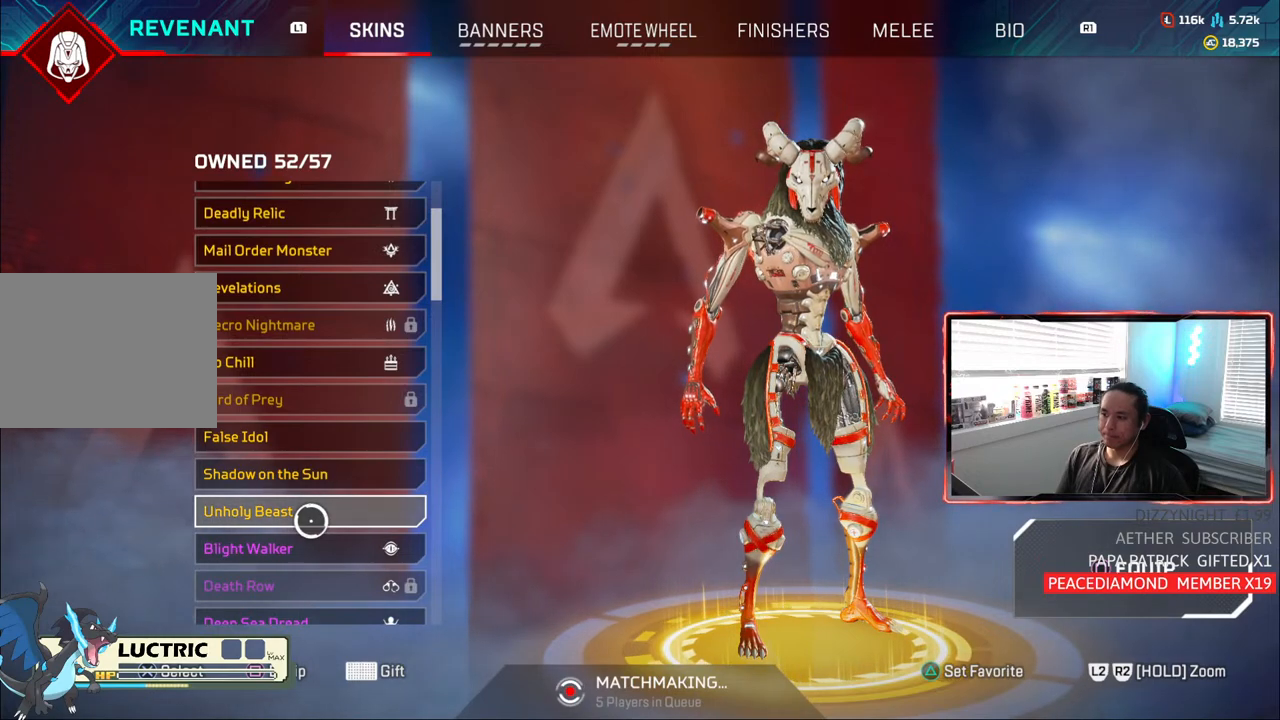
{"buttons": [], "left_stick": "center", "right_stick": "center", "events": [[200, "left_stick", "right"], [300, "right_stick", "down"], [367, "right_stick", "down-left"], [400, "left_stick", "center"], [500, "right_stick", "center"]]}
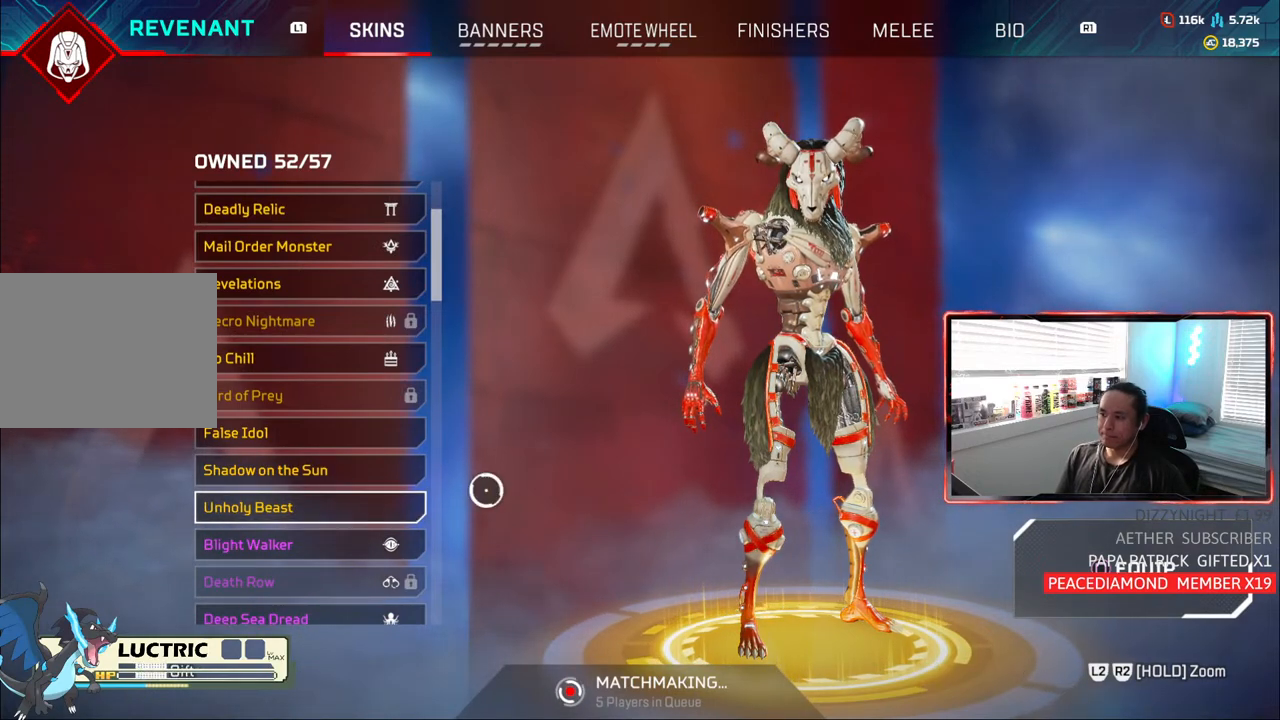
{"buttons": [], "left_stick": "center", "right_stick": "left", "events": [[200, "right_stick", "left"]]}
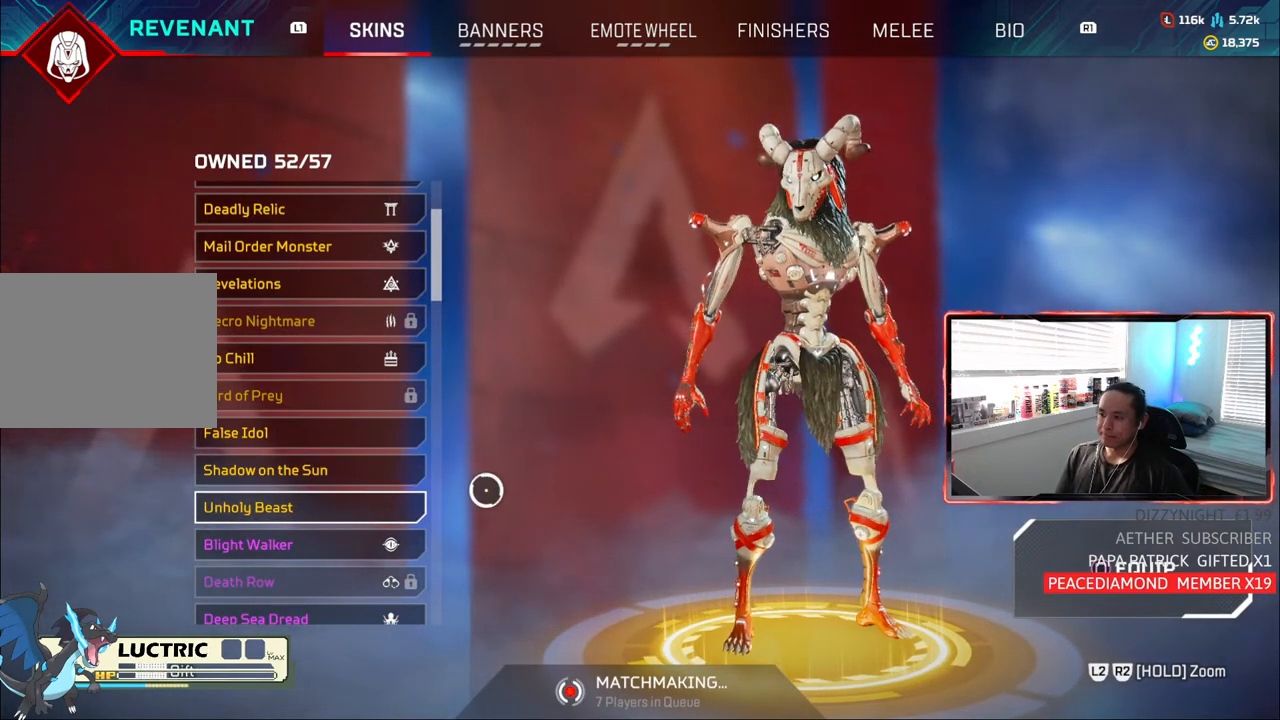
{"buttons": [], "left_stick": "up-left", "right_stick": "center", "events": [[333, "right_stick", "center"], [400, "left_stick", "up-left"]]}
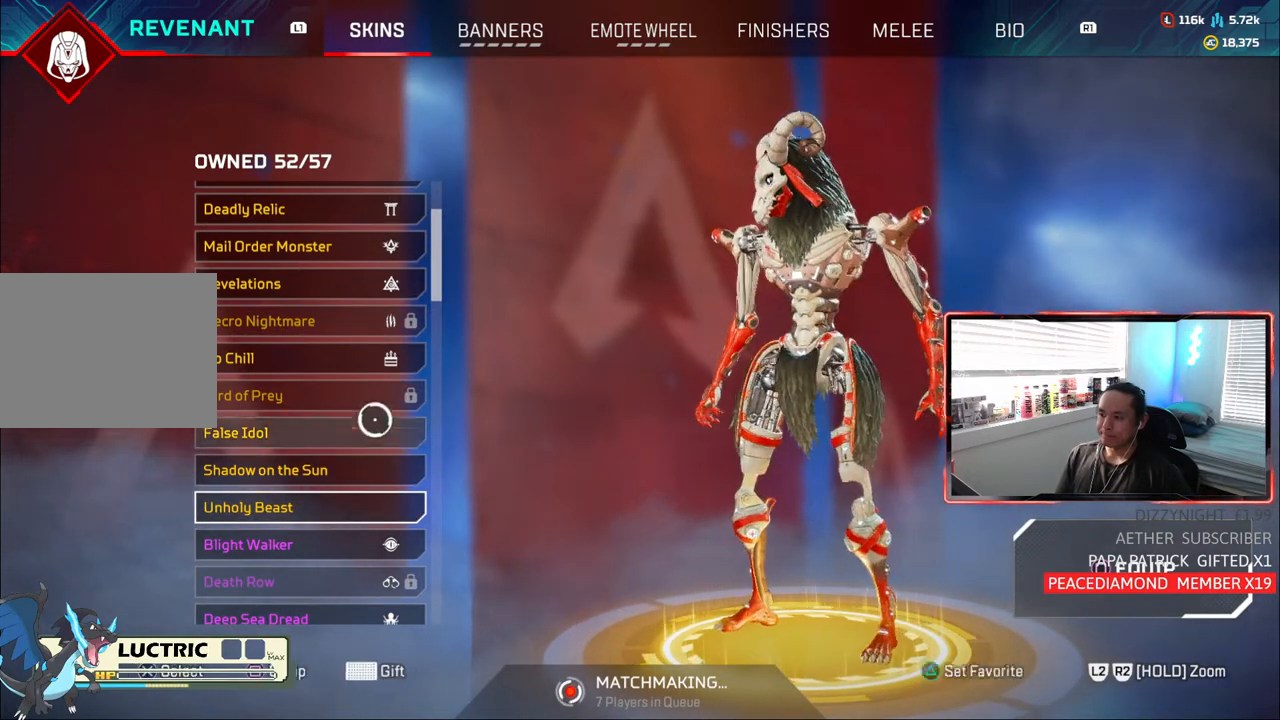
{"buttons": [], "left_stick": "center", "right_stick": "up", "events": [[100, "left_stick", "center"], [100, "right_stick", "up"]]}
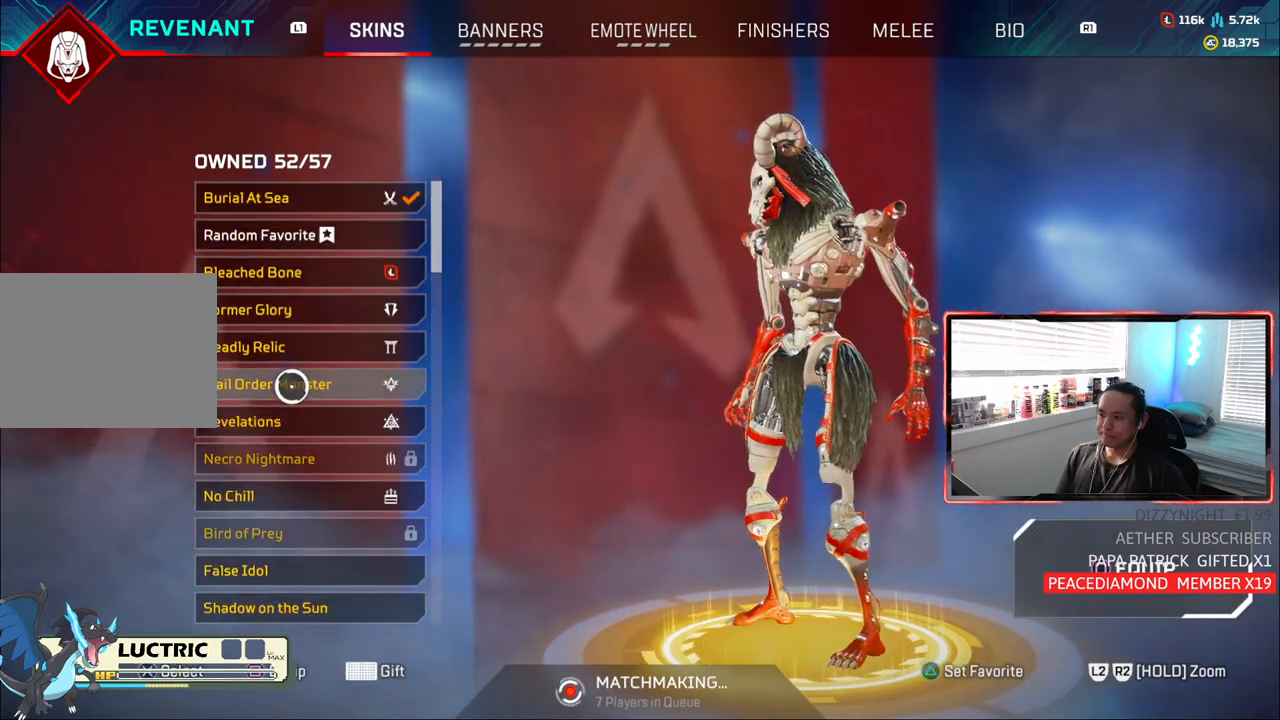
{"buttons": [], "left_stick": "center", "right_stick": "center", "events": [[167, "left_stick", "up"], [183, "right_stick", "center"], [333, "left_stick", "center"], [367, "CROSS", "down"], [433, "CROSS", "up"]]}
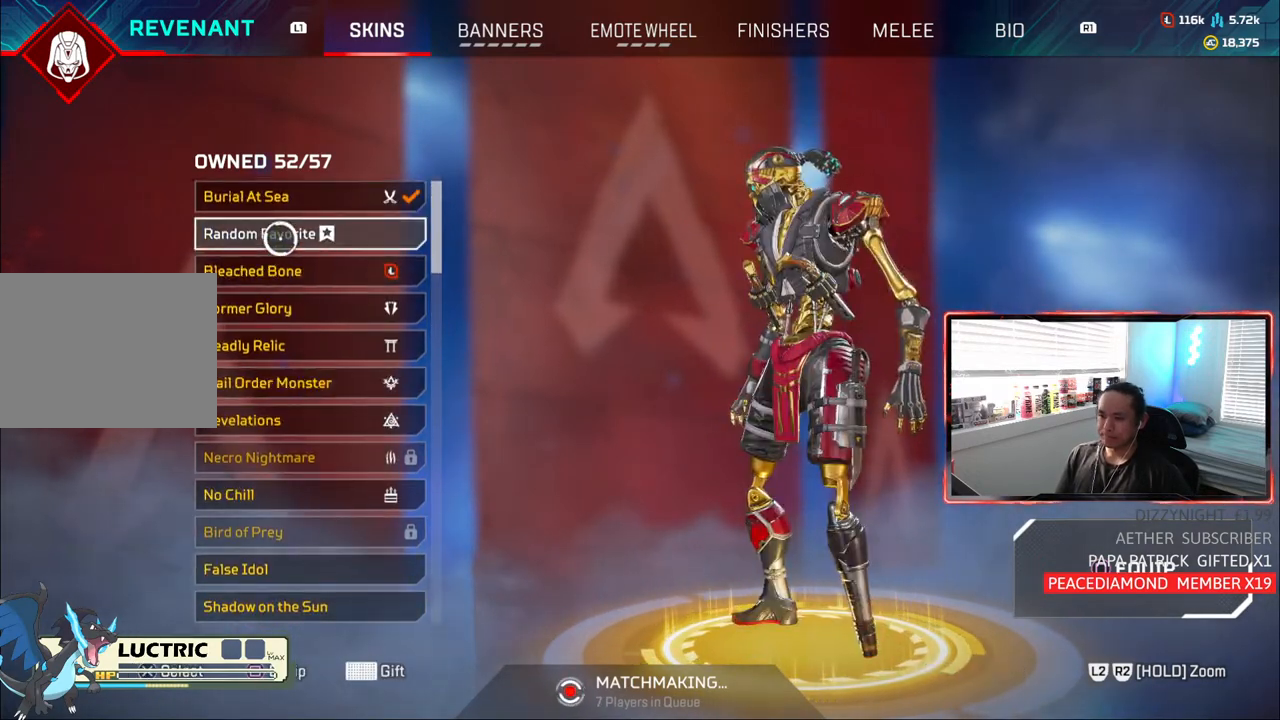
{"buttons": [], "left_stick": "center", "right_stick": "center", "events": [[83, "left_stick", "up"], [183, "left_stick", "center"], [233, "CROSS", "down"], [333, "CROSS", "up"]]}
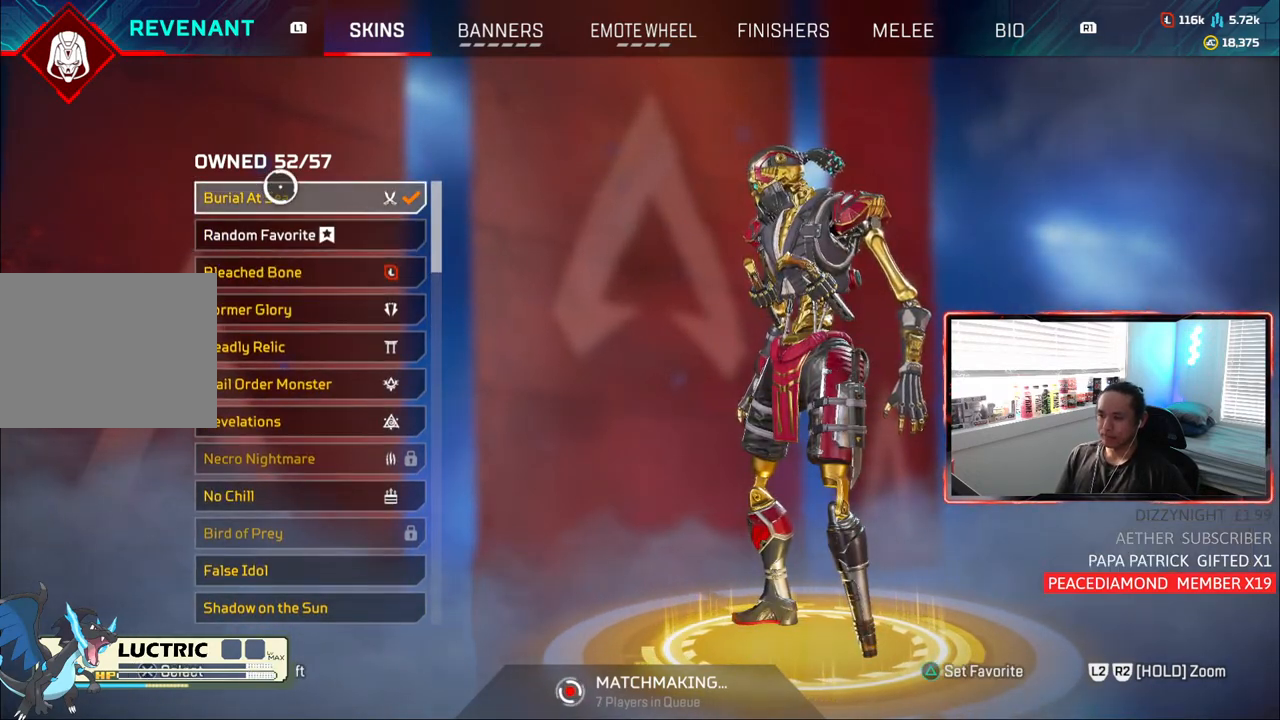
{"buttons": [], "left_stick": "center", "right_stick": "right", "events": [[233, "left_stick", "right"], [267, "right_stick", "right"], [483, "left_stick", "center"]]}
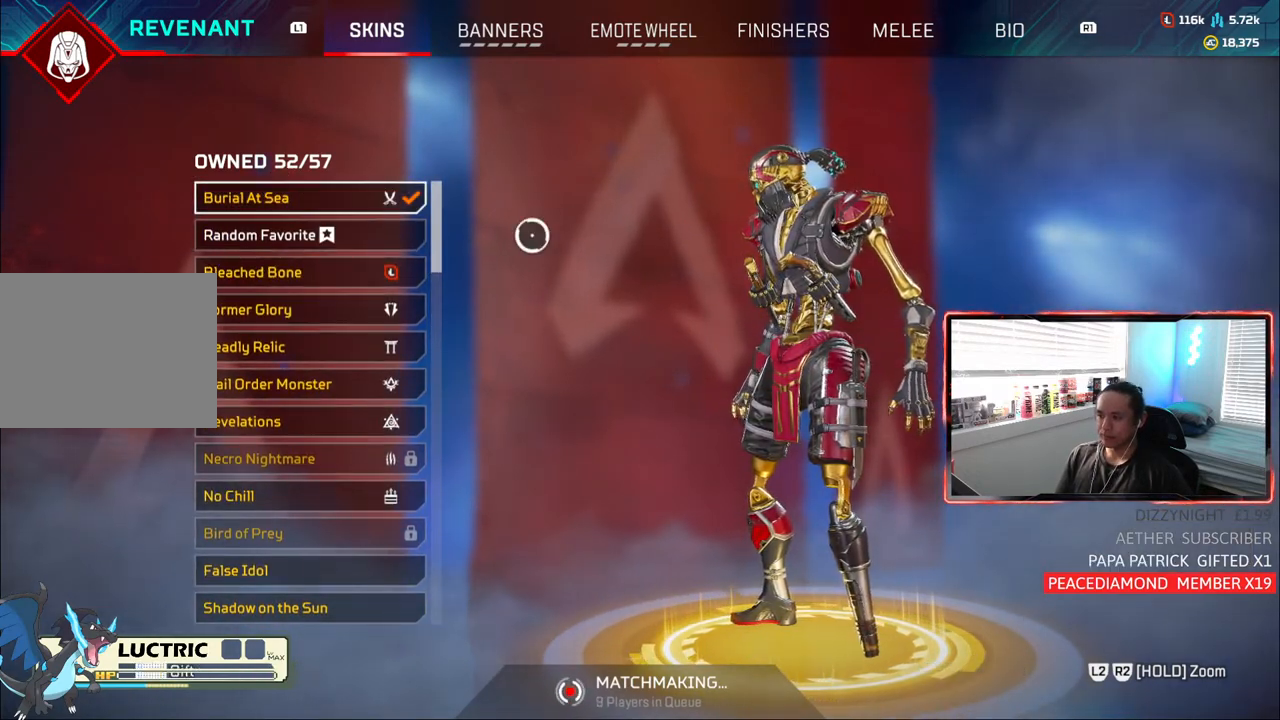
{"buttons": ["CIRCLE"], "left_stick": "center", "right_stick": "center", "events": [[233, "right_stick", "center"], [450, "CIRCLE", "down"]]}
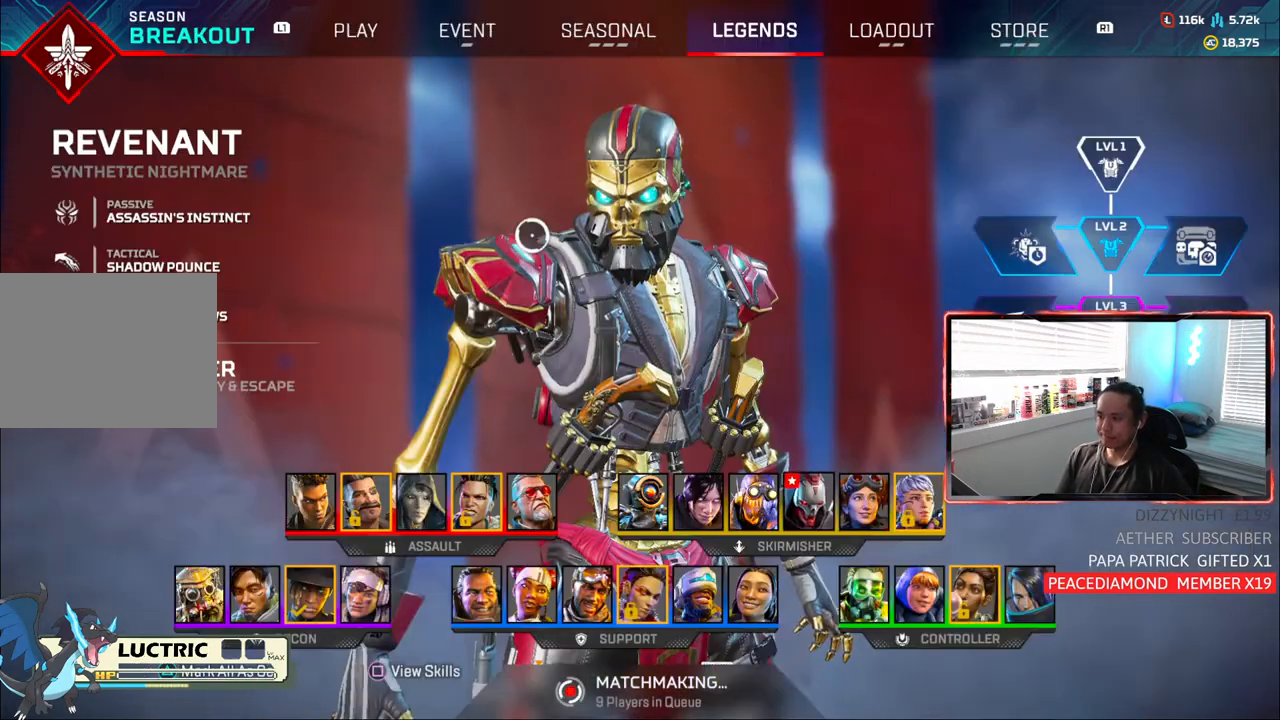
{"buttons": [], "left_stick": "center", "right_stick": "center", "events": [[17, "CIRCLE", "up"], [283, "CIRCLE", "down"], [367, "CIRCLE", "up"]]}
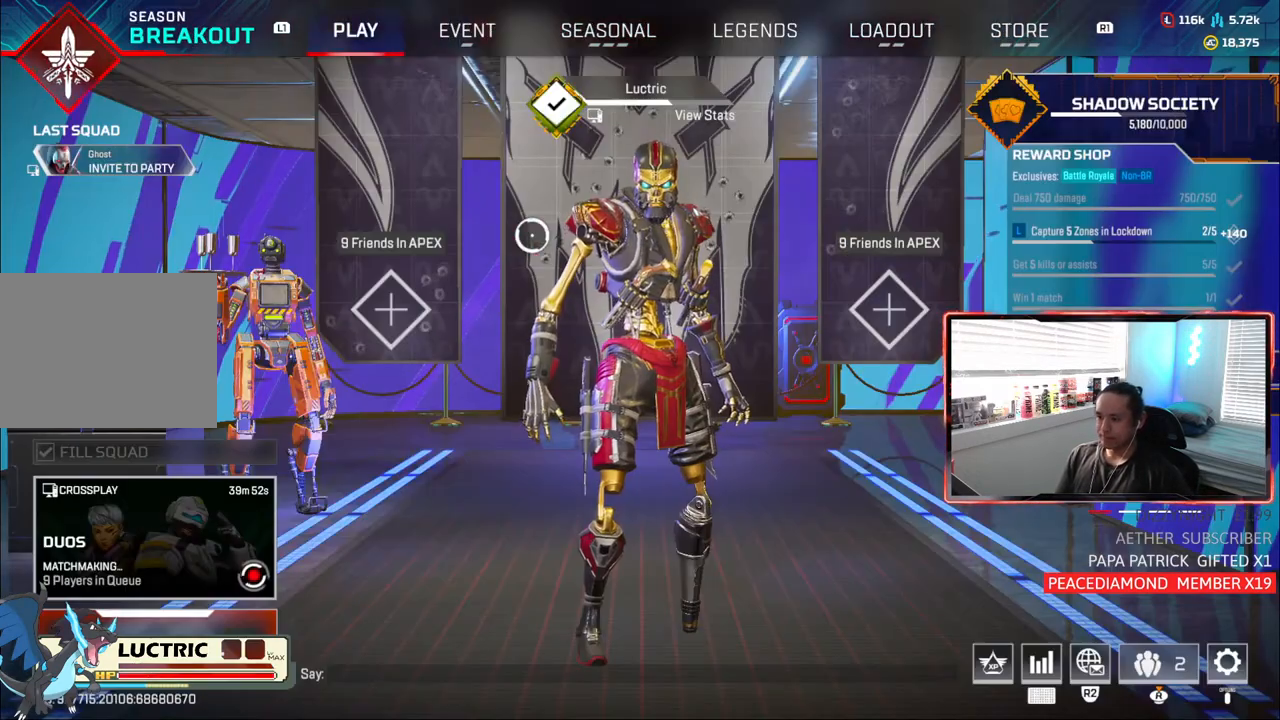
{"buttons": [], "left_stick": "center", "right_stick": "center", "events": []}
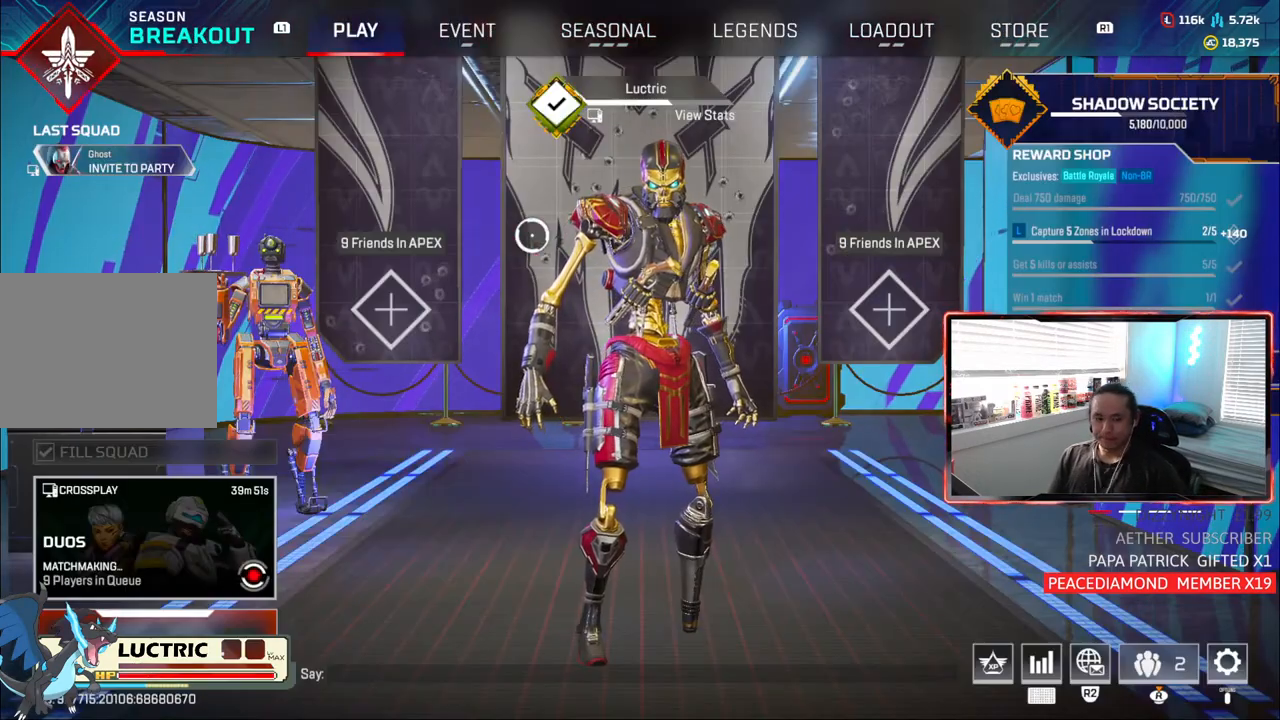
{"buttons": [], "left_stick": "center", "right_stick": "center", "events": []}
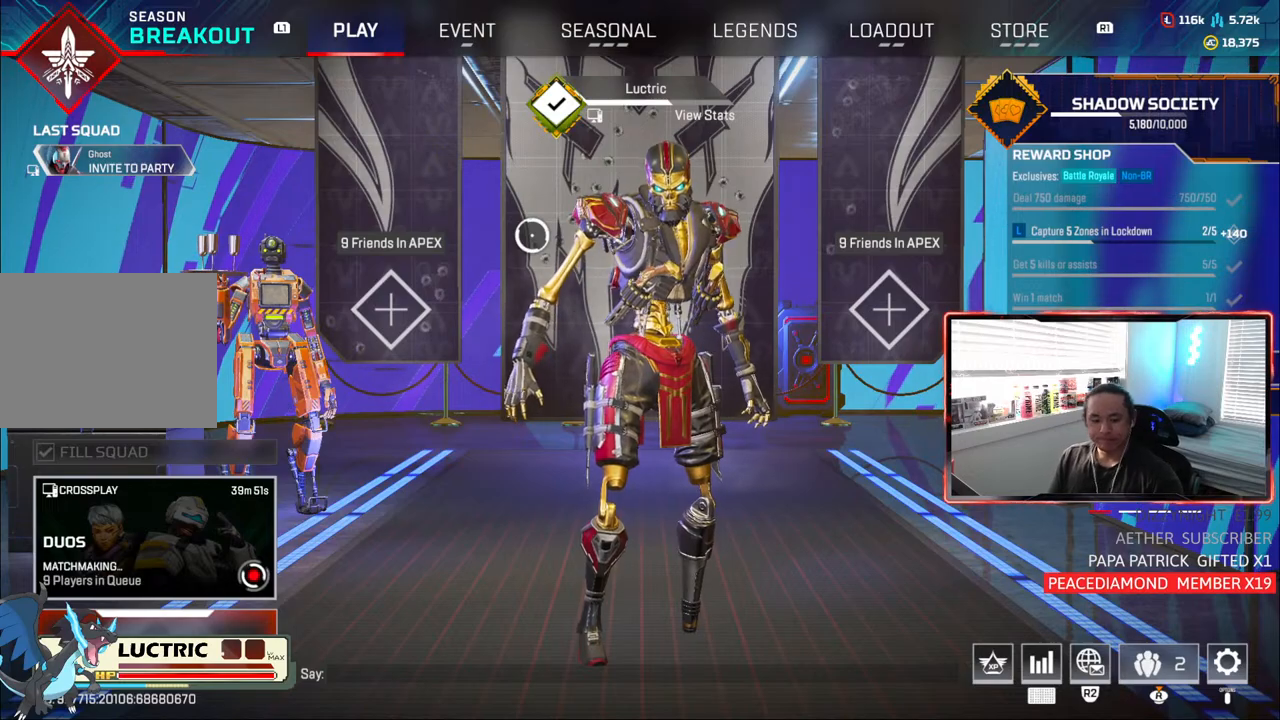
{"buttons": [], "left_stick": "center", "right_stick": "center", "events": []}
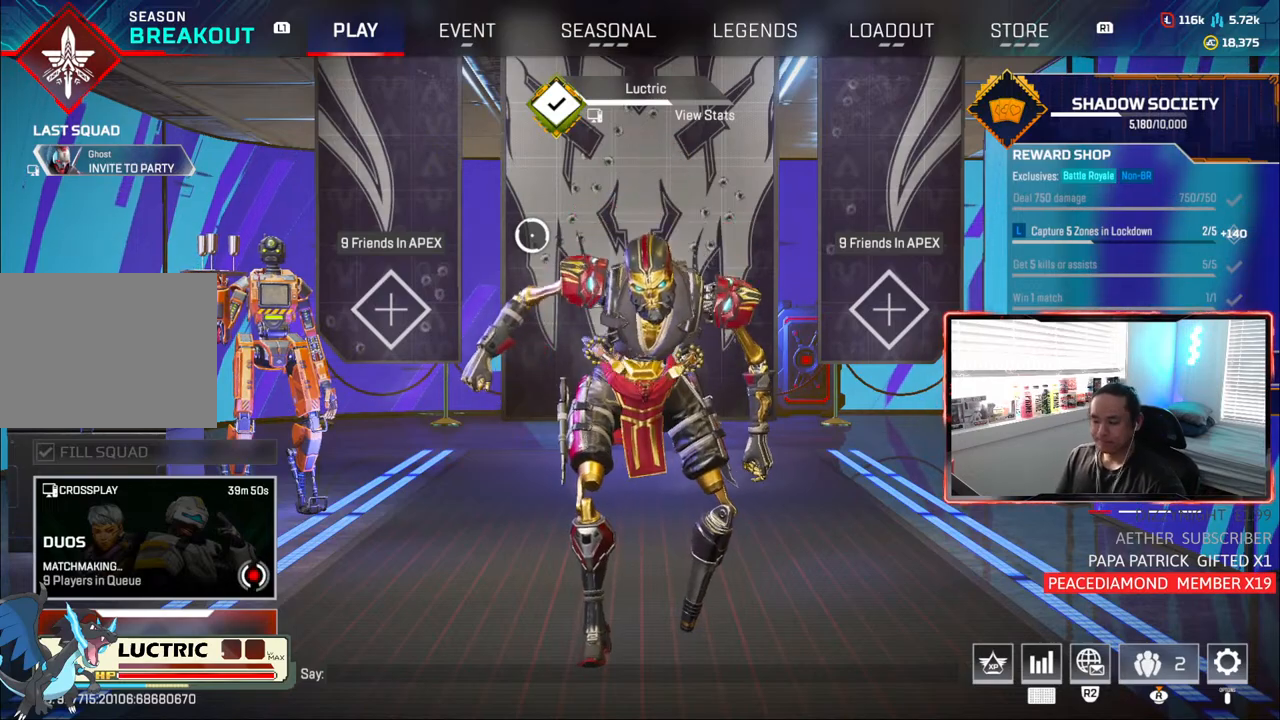
{"buttons": [], "left_stick": "center", "right_stick": "center", "events": []}
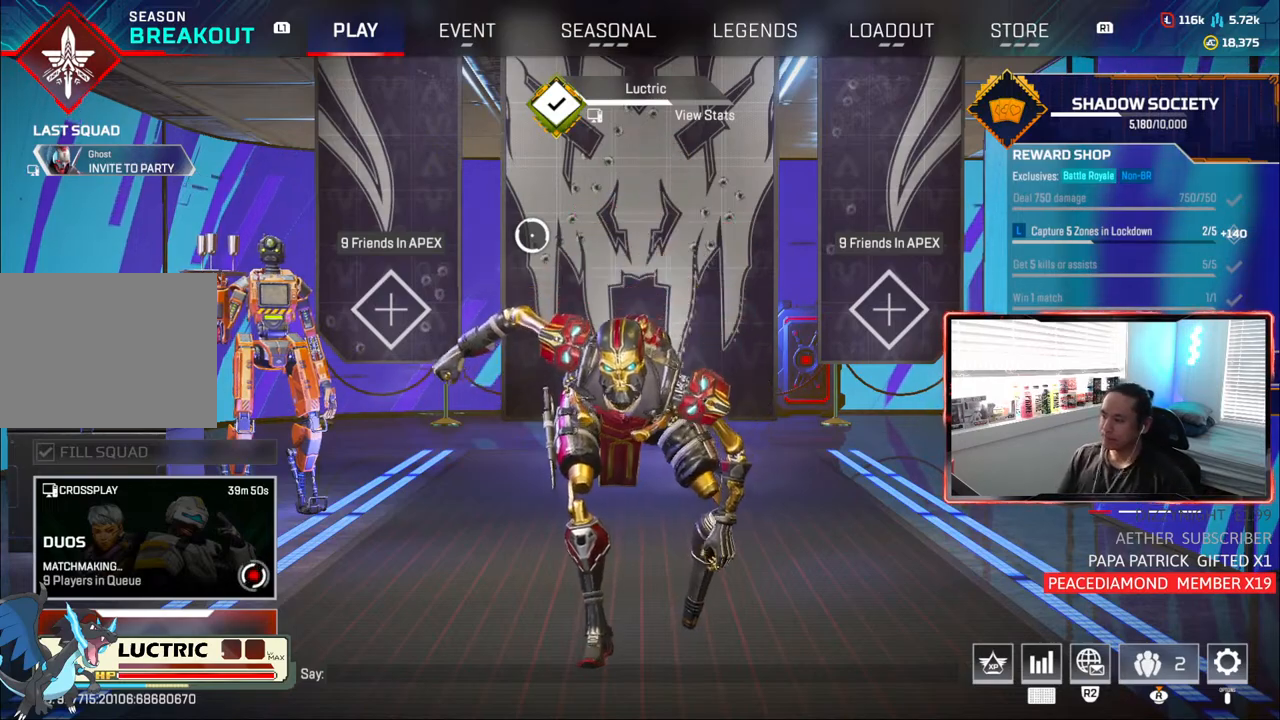
{"buttons": ["R1"], "left_stick": "center", "right_stick": "center", "events": [[167, "R1", "down"], [300, "R1", "up"], [433, "R1", "down"]]}
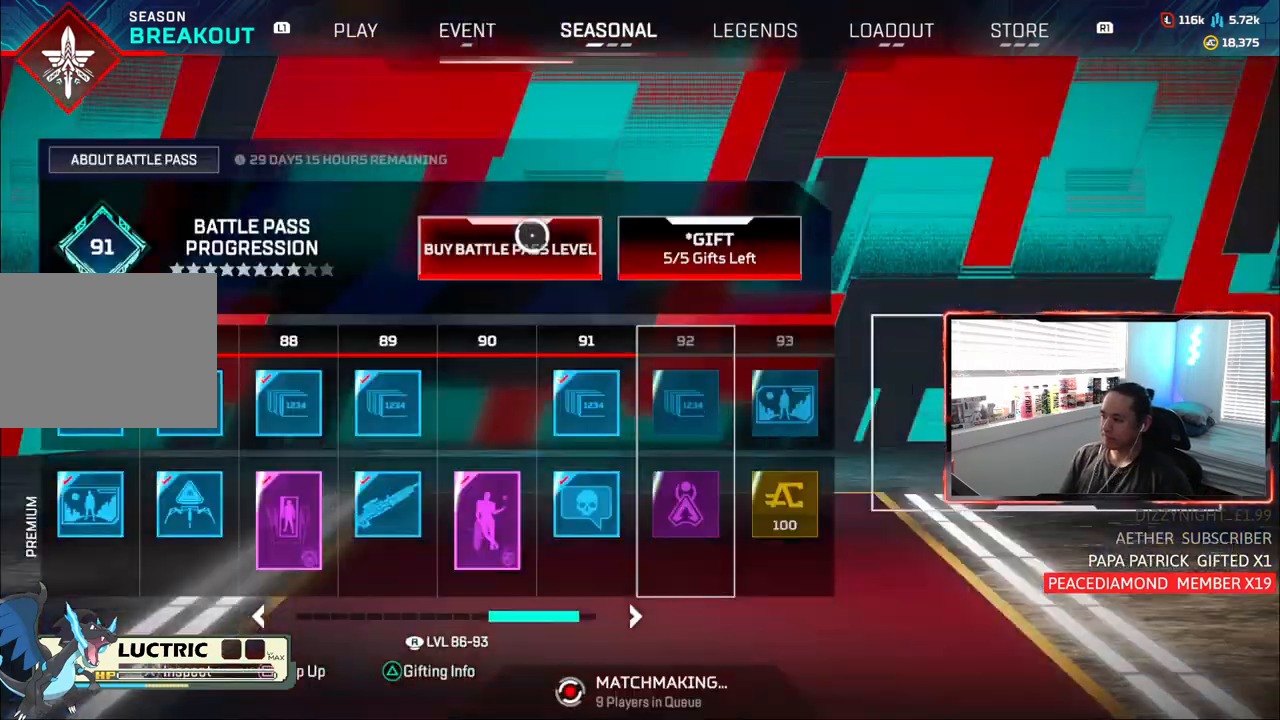
{"buttons": [], "left_stick": "center", "right_stick": "center", "events": [[50, "R1", "up"], [117, "R1", "down"], [233, "R1", "up"], [283, "R1", "down"], [400, "R1", "up"]]}
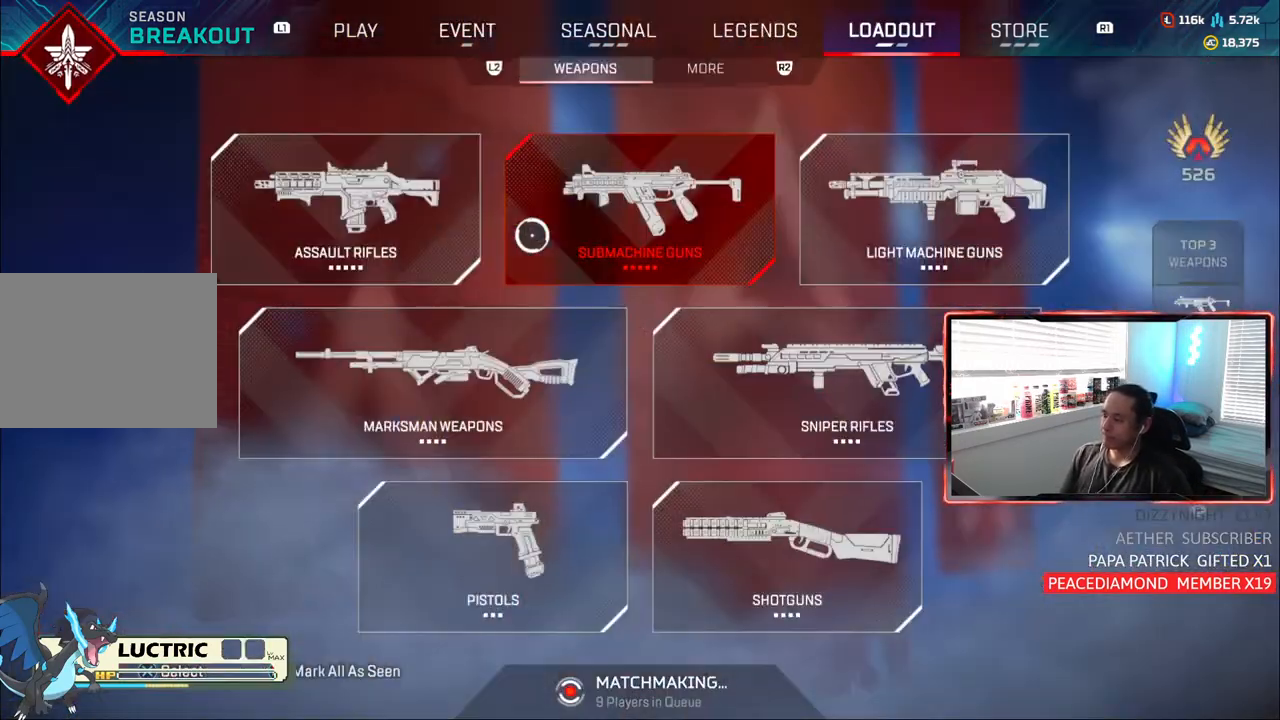
{"buttons": [], "left_stick": "center", "right_stick": "center", "events": [[117, "R1", "down"], [300, "R1", "up"]]}
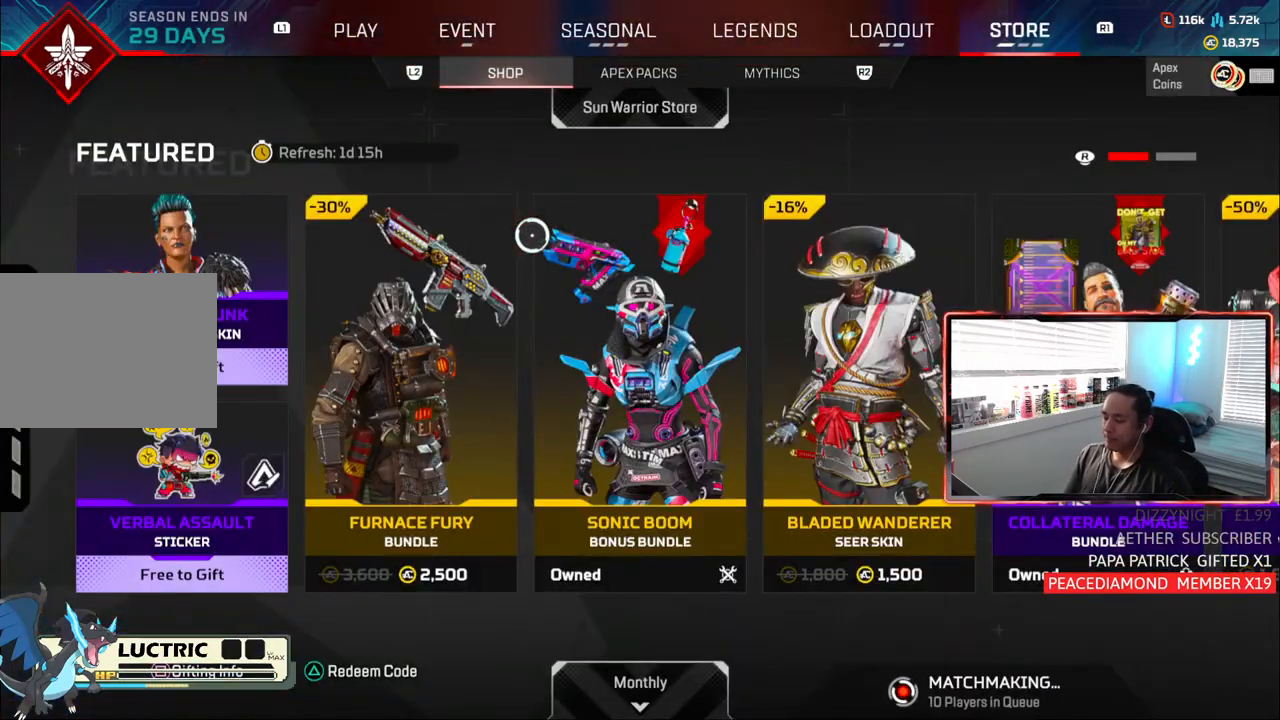
{"buttons": [], "left_stick": "center", "right_stick": "center", "events": []}
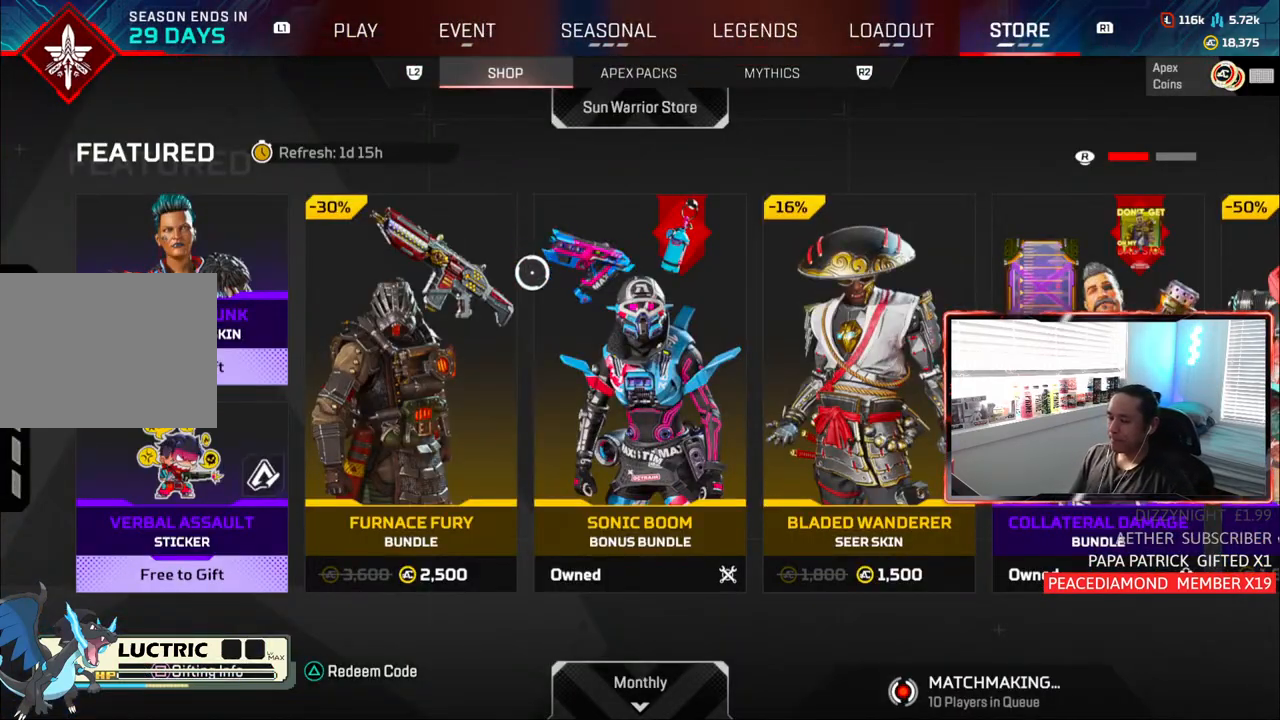
{"buttons": [], "left_stick": "center", "right_stick": "center", "events": [[17, "right_stick", "down"], [133, "right_stick", "center"]]}
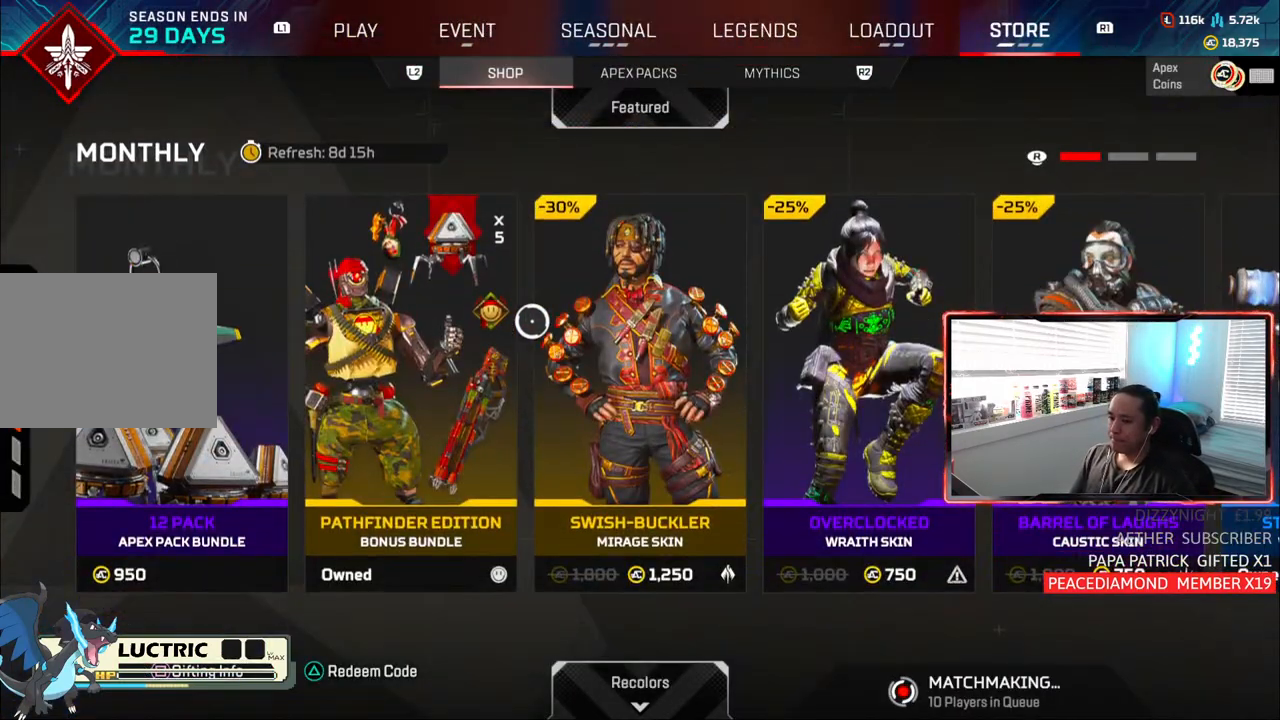
{"buttons": [], "left_stick": "center", "right_stick": "center", "events": [[50, "right_stick", "up"], [217, "right_stick", "center"], [383, "CIRCLE", "down"], [450, "CIRCLE", "up"]]}